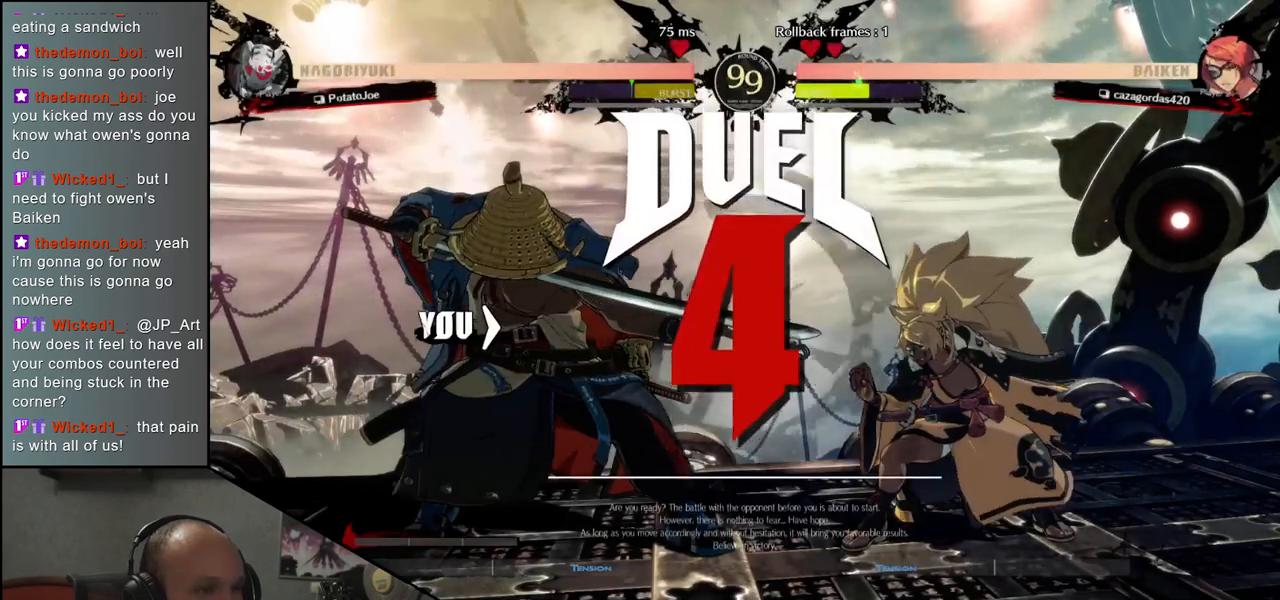
Gameplay with a controller (arcade stick); each line is a JSON object with the inputs held at the frame after it (dt_ms = milliseconds from this image to that frame). "events" lists button and stick changes between this image and that frame as [ms after this image, input, new state], when the widget could be followed in between. Not read: L3 R3 other_buttons.
{"dt_ms": 500, "buttons": [], "left_stick": "left", "events": [[17, "left_stick", "left"]]}
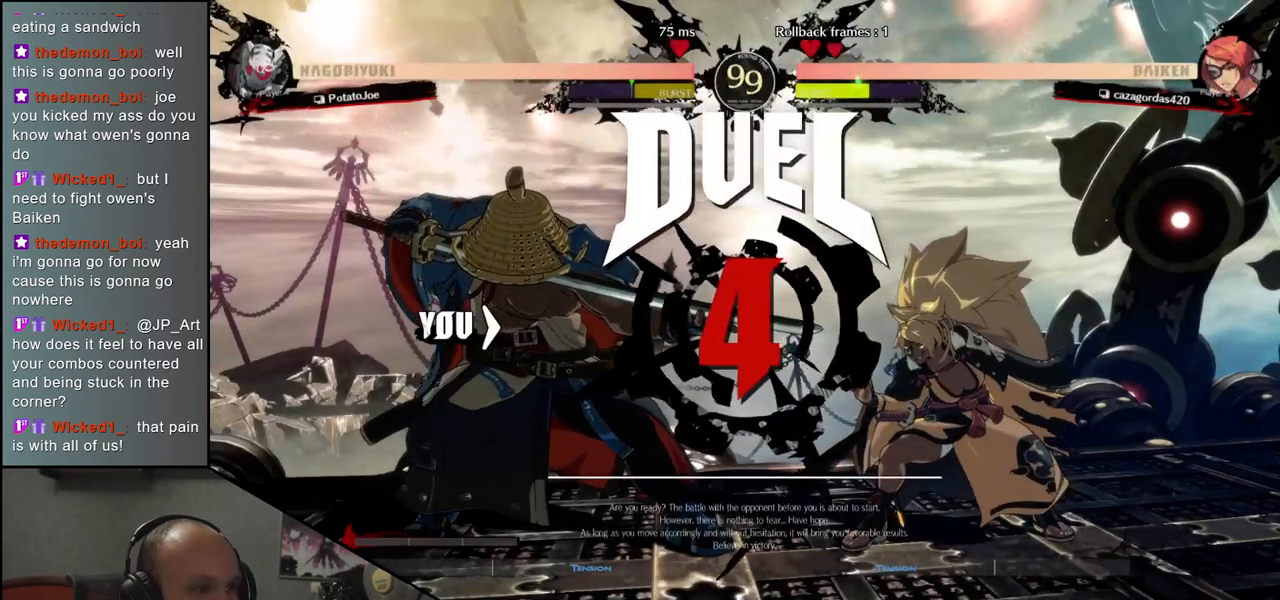
{"dt_ms": 500, "buttons": [], "left_stick": "left", "events": []}
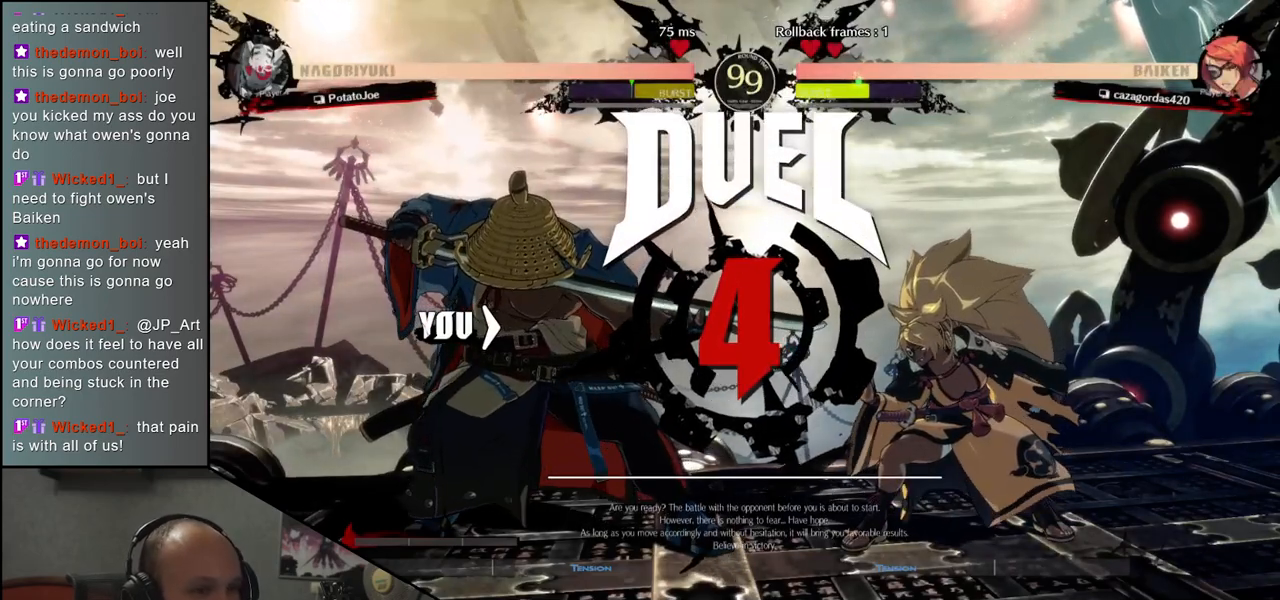
{"dt_ms": 500, "buttons": [], "left_stick": "left", "events": []}
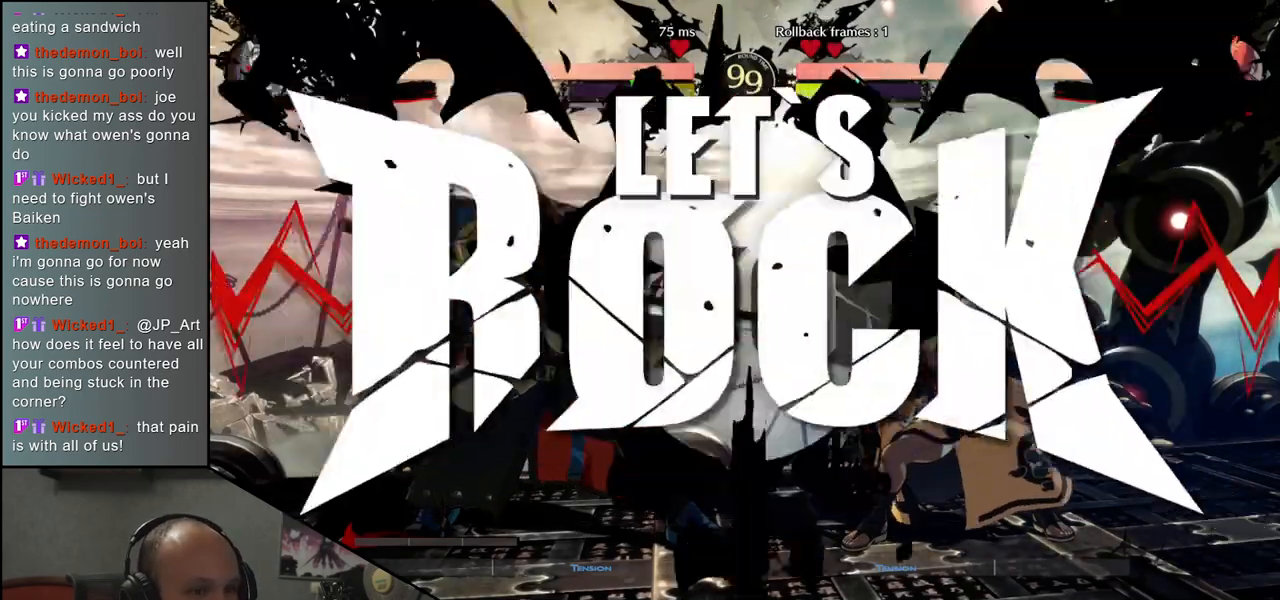
{"dt_ms": 500, "buttons": [], "left_stick": "left", "events": []}
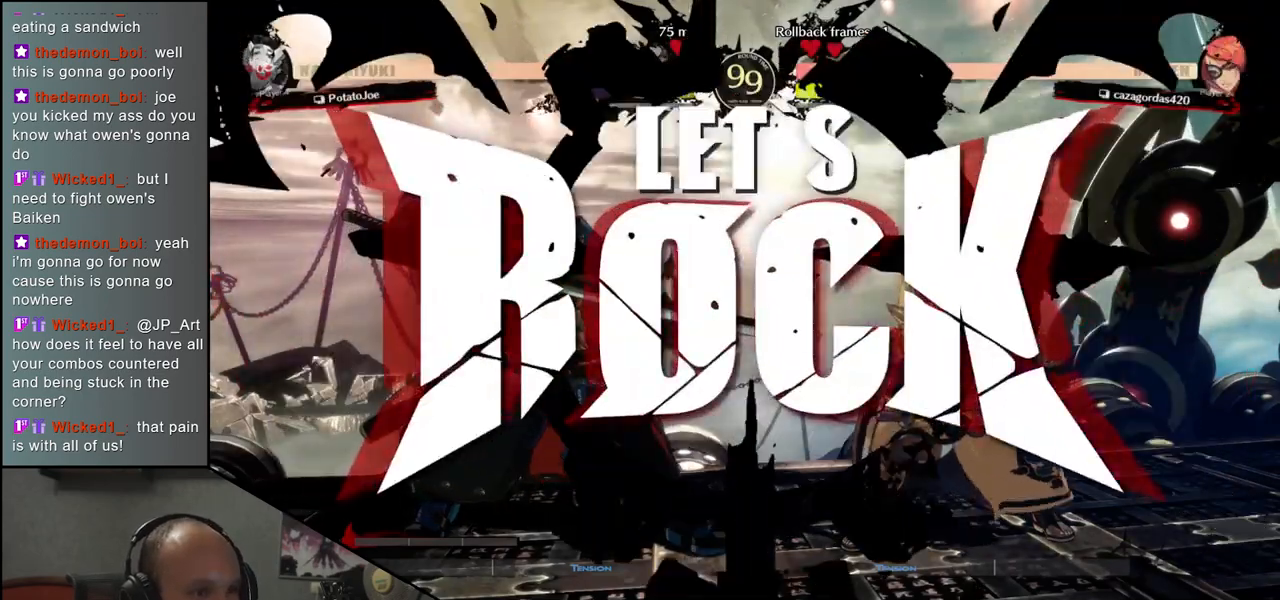
{"dt_ms": 500, "buttons": [], "left_stick": "down-right", "events": [[200, "CIRCLE", "down"], [317, "CIRCLE", "up"], [483, "left_stick", "down-right"]]}
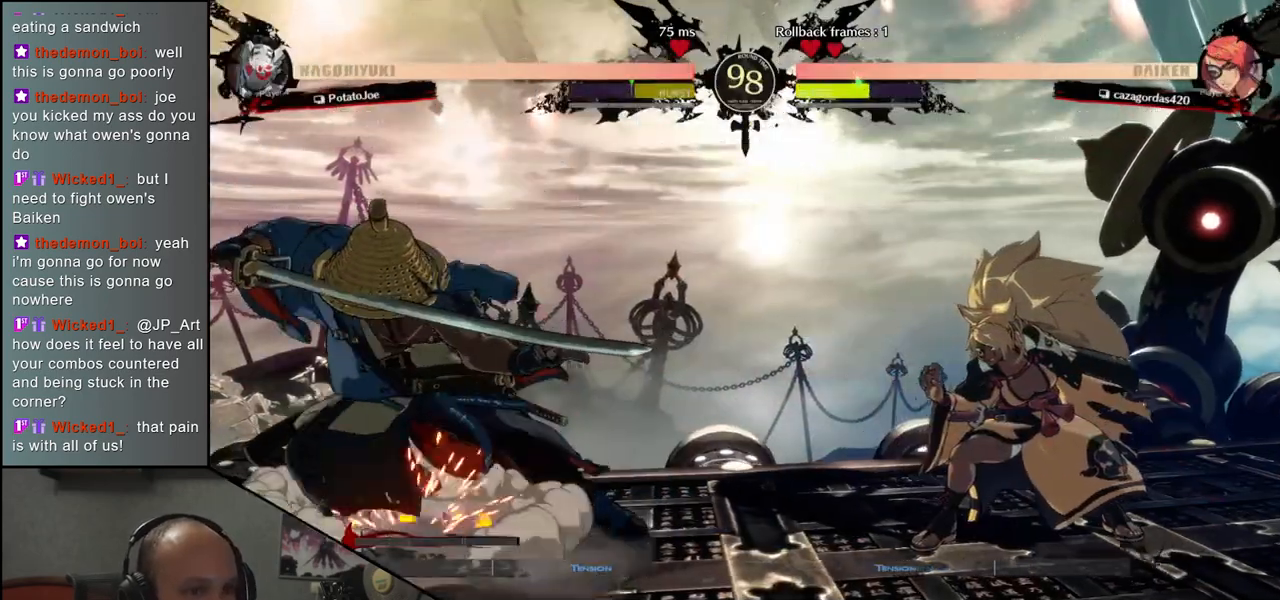
{"dt_ms": 500, "buttons": [], "left_stick": "center", "events": [[50, "left_stick", "down"], [100, "left_stick", "left"], [117, "L1", "down"], [200, "L1", "up"], [233, "left_stick", "center"]]}
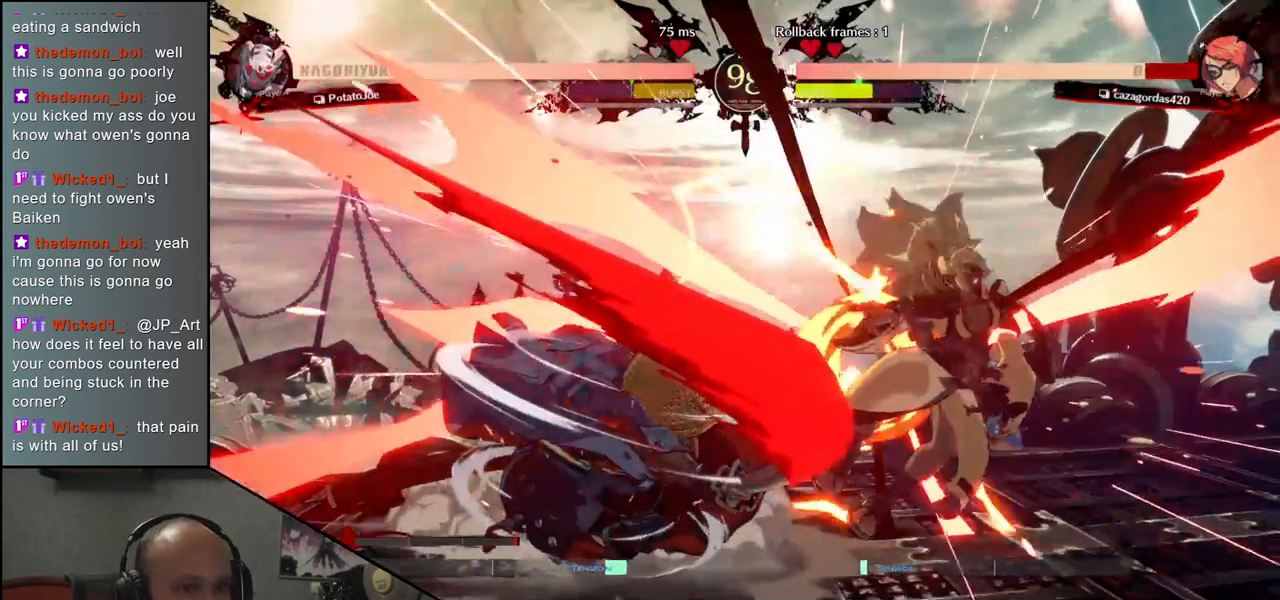
{"dt_ms": 500, "buttons": [], "left_stick": "center", "events": [[200, "left_stick", "left"], [300, "left_stick", "down"], [350, "CROSS", "down"], [350, "left_stick", "right"], [417, "CROSS", "up"], [450, "left_stick", "center"]]}
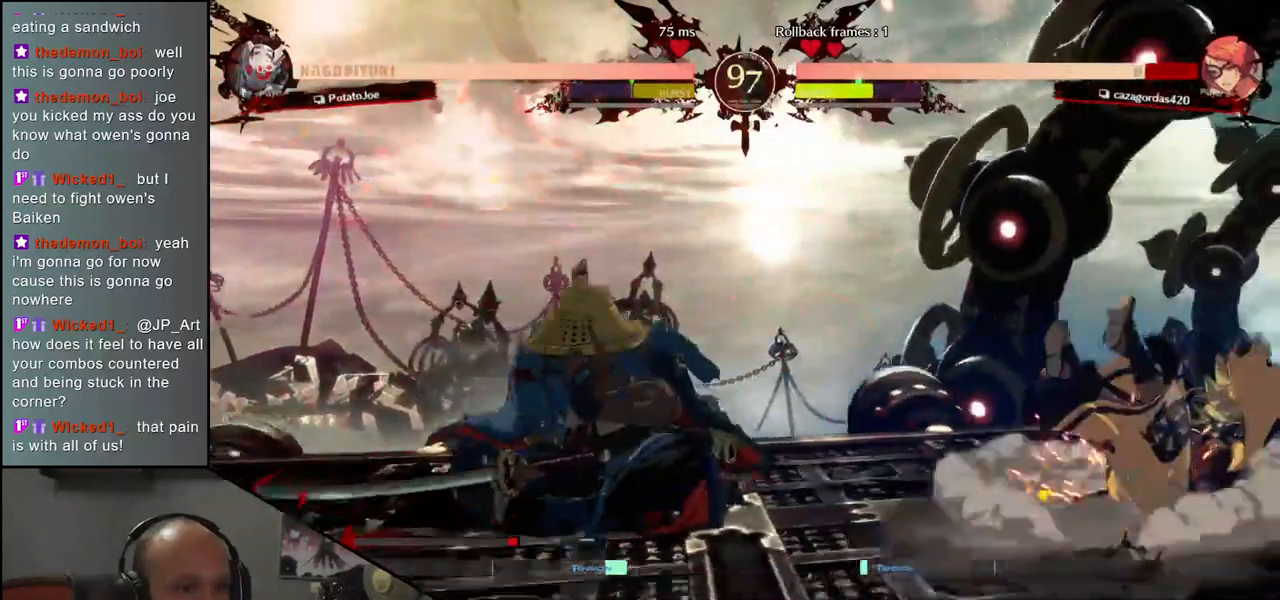
{"dt_ms": 500, "buttons": [], "left_stick": "left", "events": [[300, "left_stick", "down-left"], [383, "left_stick", "down-right"], [433, "CROSS", "down"], [500, "CROSS", "up"], [500, "left_stick", "left"]]}
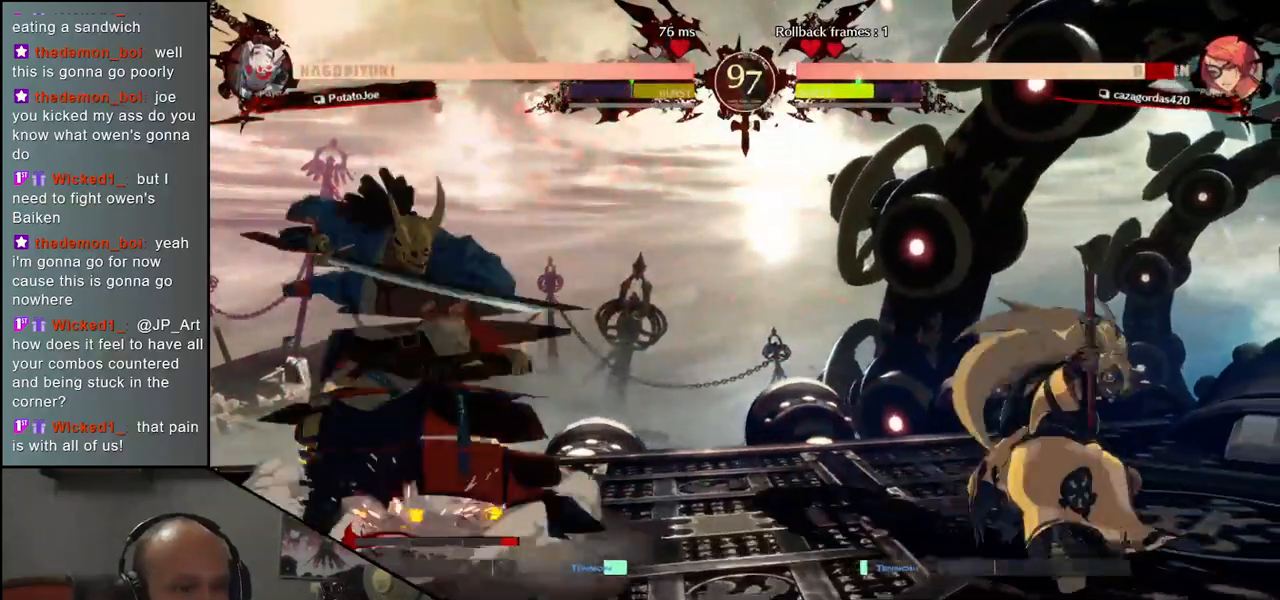
{"dt_ms": 500, "buttons": ["TRIANGLE"], "left_stick": "center", "events": [[17, "left_stick", "center"], [183, "left_stick", "down"], [267, "left_stick", "right"], [333, "left_stick", "down"], [467, "TRIANGLE", "down"], [483, "left_stick", "center"]]}
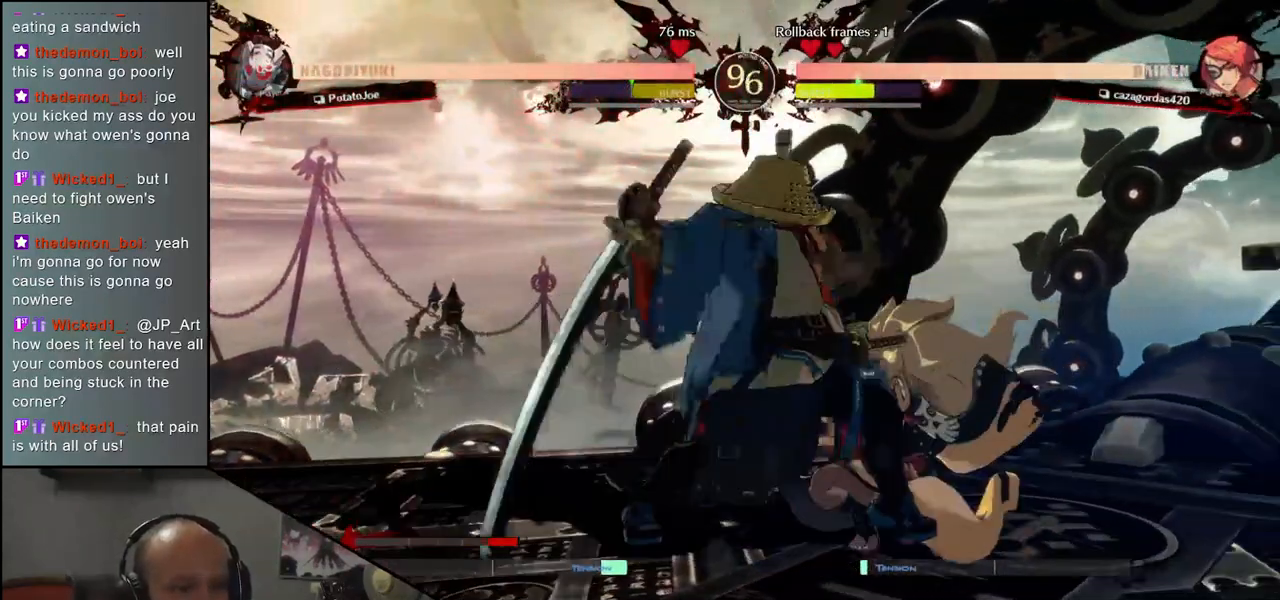
{"dt_ms": 500, "buttons": [], "left_stick": "center", "events": [[17, "TRIANGLE", "up"], [183, "left_stick", "left"], [433, "left_stick", "center"]]}
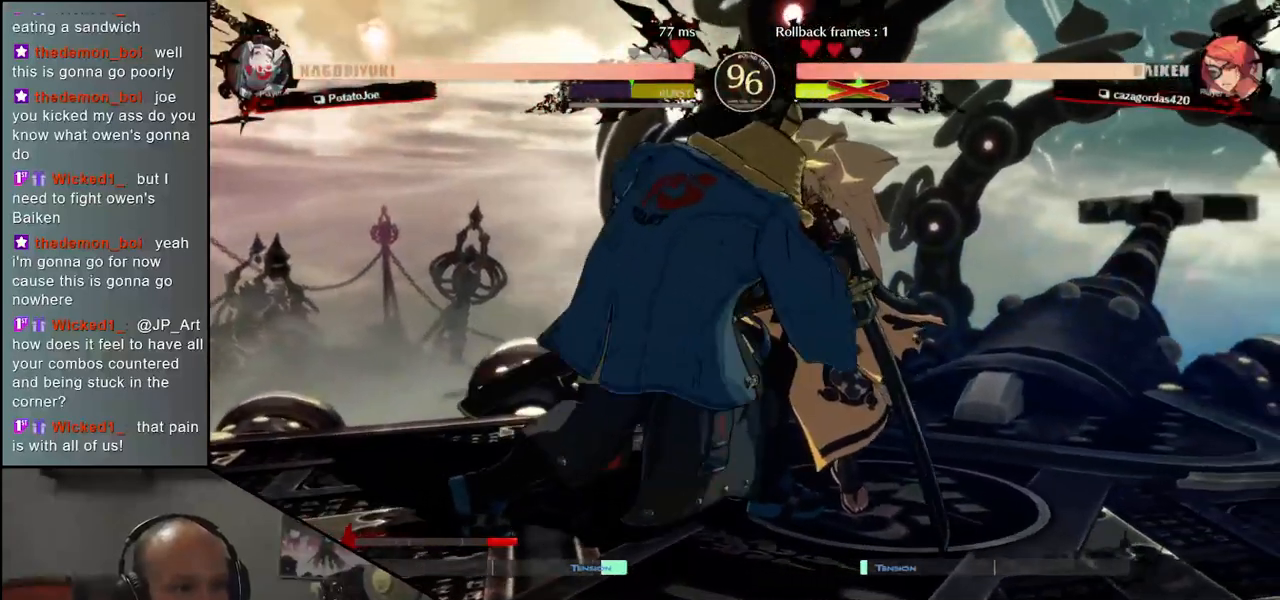
{"dt_ms": 500, "buttons": [], "left_stick": "center", "events": [[83, "left_stick", "right"], [483, "left_stick", "center"]]}
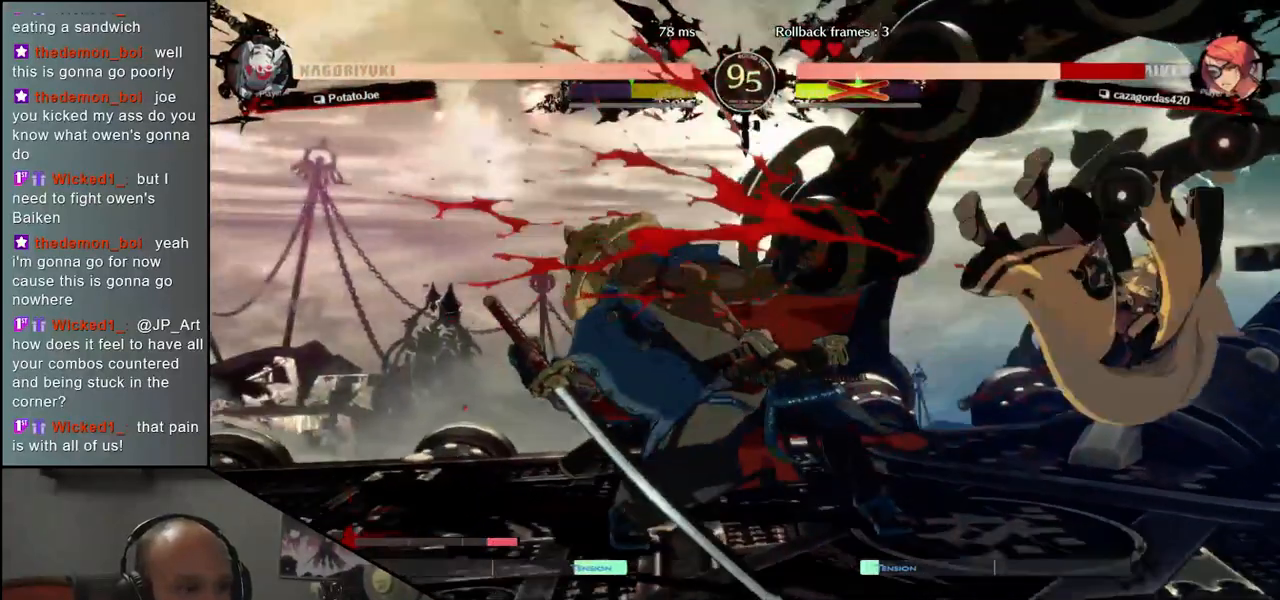
{"dt_ms": 500, "buttons": [], "left_stick": "right", "events": [[17, "left_stick", "left"], [150, "left_stick", "right"]]}
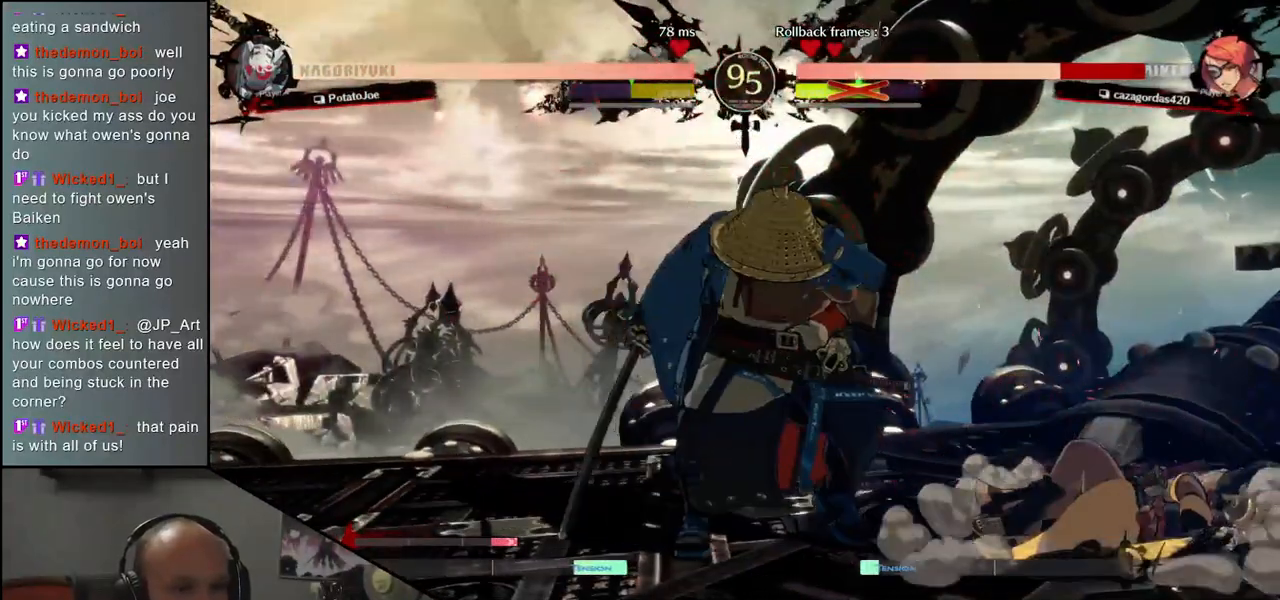
{"dt_ms": 500, "buttons": [], "left_stick": "right", "events": [[283, "L1", "down"], [400, "L1", "up"]]}
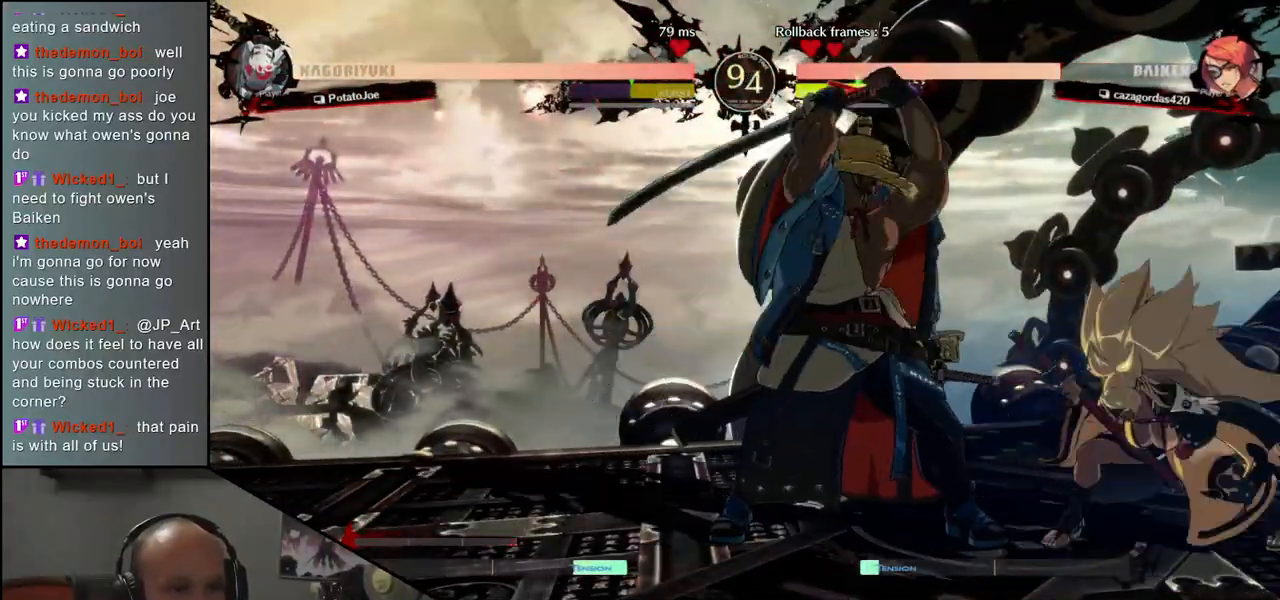
{"dt_ms": 500, "buttons": [], "left_stick": "center", "events": [[283, "left_stick", "down"], [333, "left_stick", "left"], [367, "L1", "down"], [467, "L1", "up"], [483, "left_stick", "center"]]}
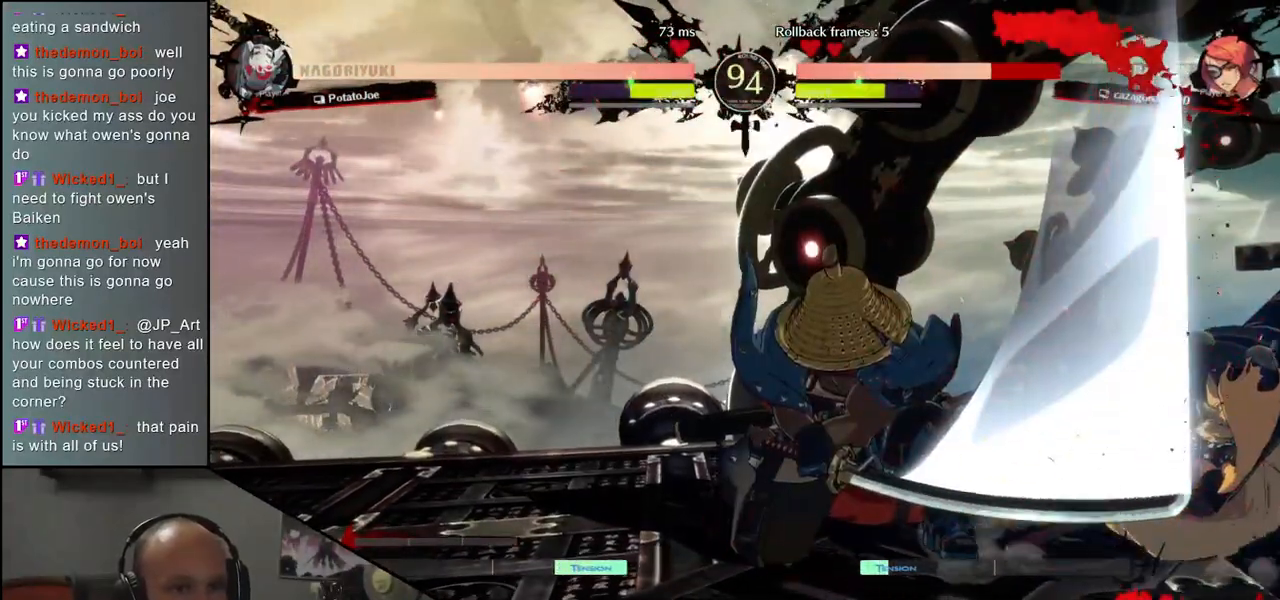
{"dt_ms": 500, "buttons": [], "left_stick": "right", "events": [[133, "left_stick", "left"], [483, "left_stick", "right"]]}
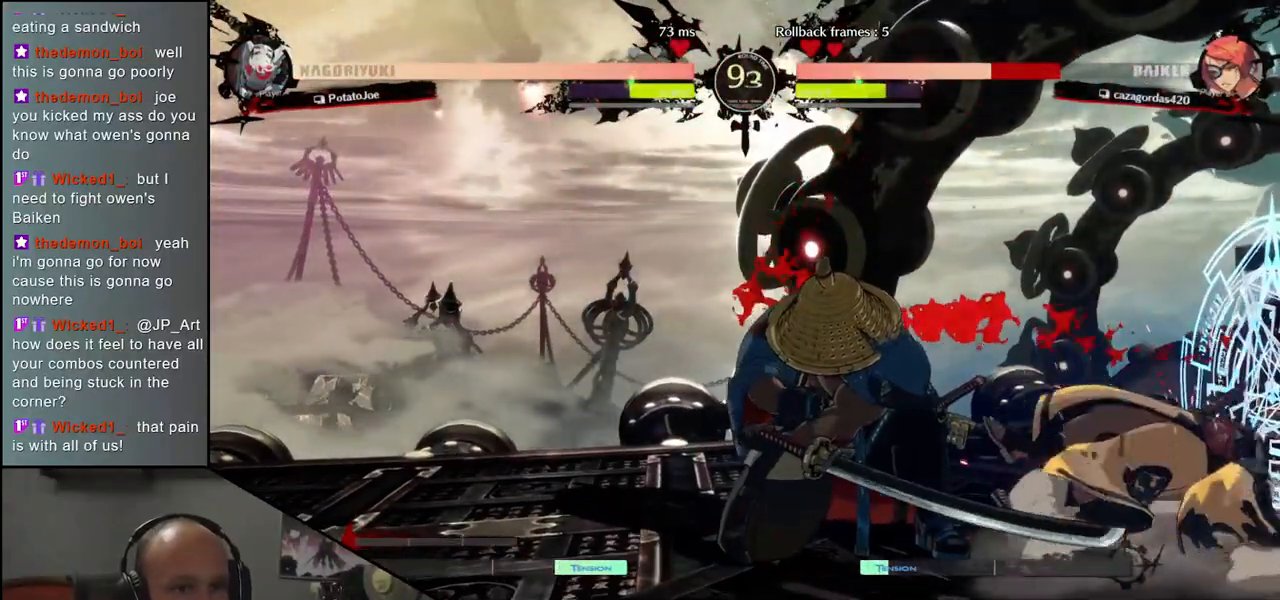
{"dt_ms": 500, "buttons": [], "left_stick": "left", "events": [[83, "left_stick", "down"], [167, "left_stick", "left"]]}
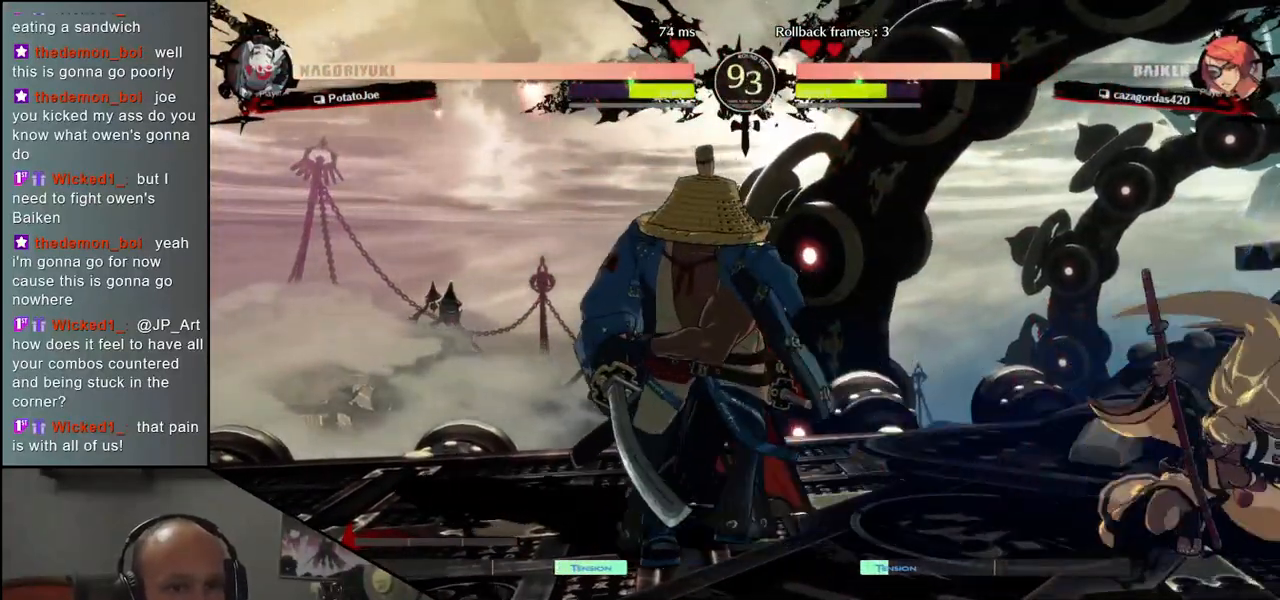
{"dt_ms": 500, "buttons": [], "left_stick": "center", "events": [[33, "left_stick", "down"], [150, "left_stick", "left"], [167, "L1", "down"], [250, "L1", "up"], [267, "left_stick", "center"]]}
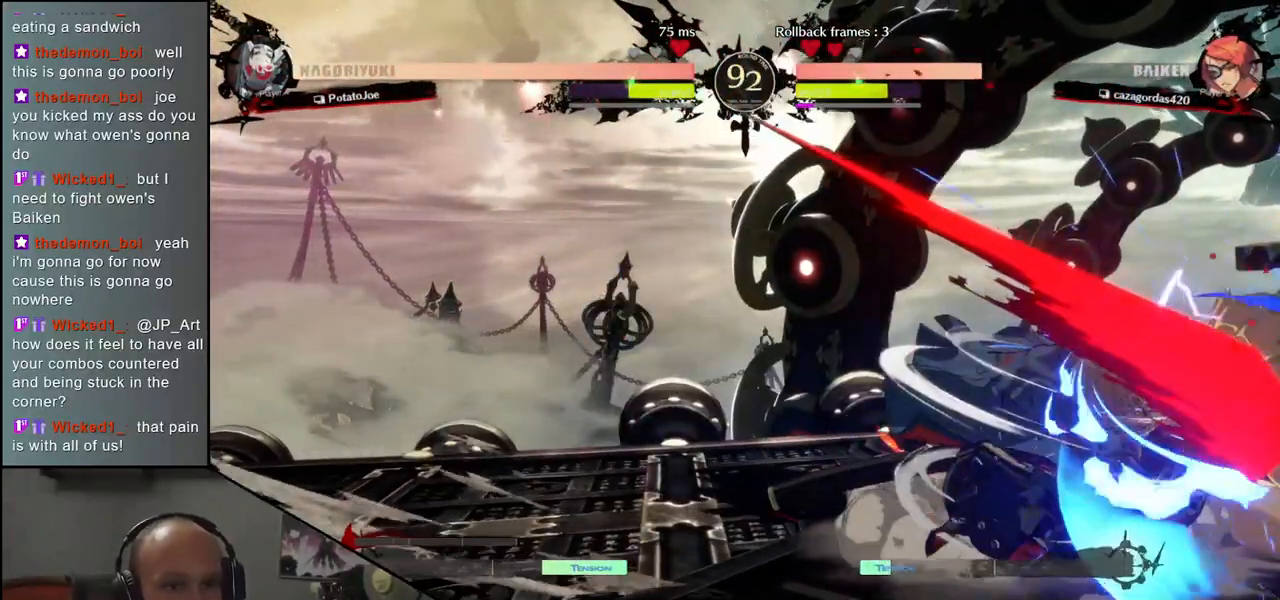
{"dt_ms": 500, "buttons": [], "left_stick": "center", "events": [[83, "R1", "down"], [150, "R1", "up"], [267, "R1", "down"], [333, "R1", "up"], [433, "R1", "down"], [500, "R1", "up"]]}
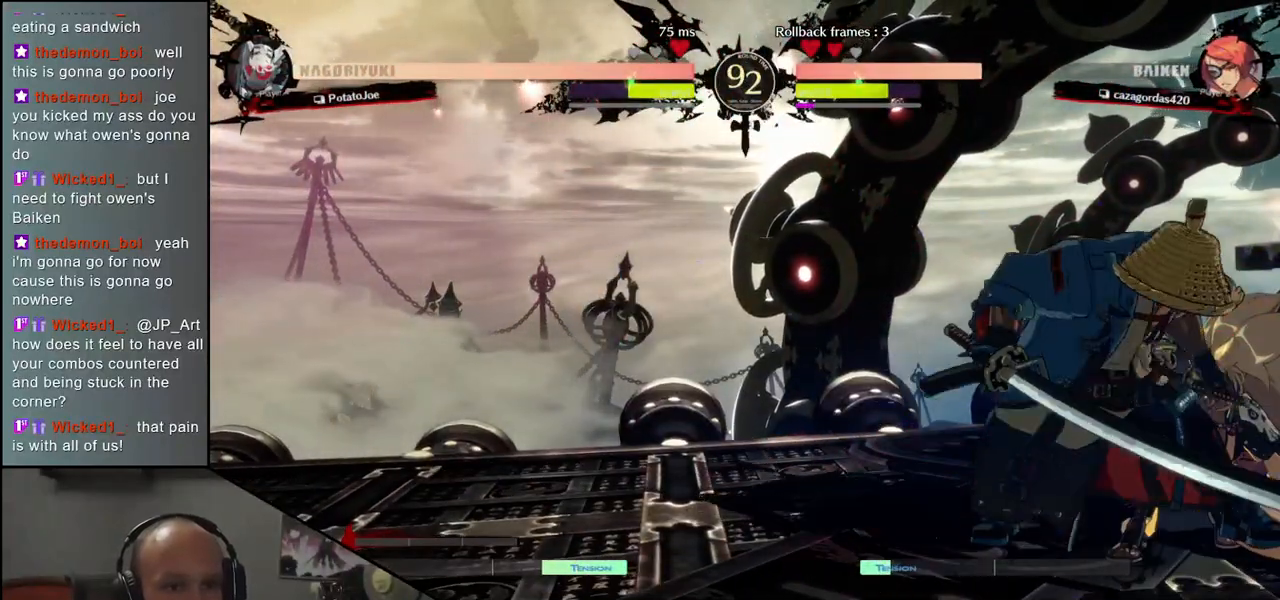
{"dt_ms": 500, "buttons": ["R1"], "left_stick": "center", "events": [[100, "R1", "down"], [167, "R1", "up"], [267, "R1", "down"], [350, "R1", "up"], [467, "R1", "down"]]}
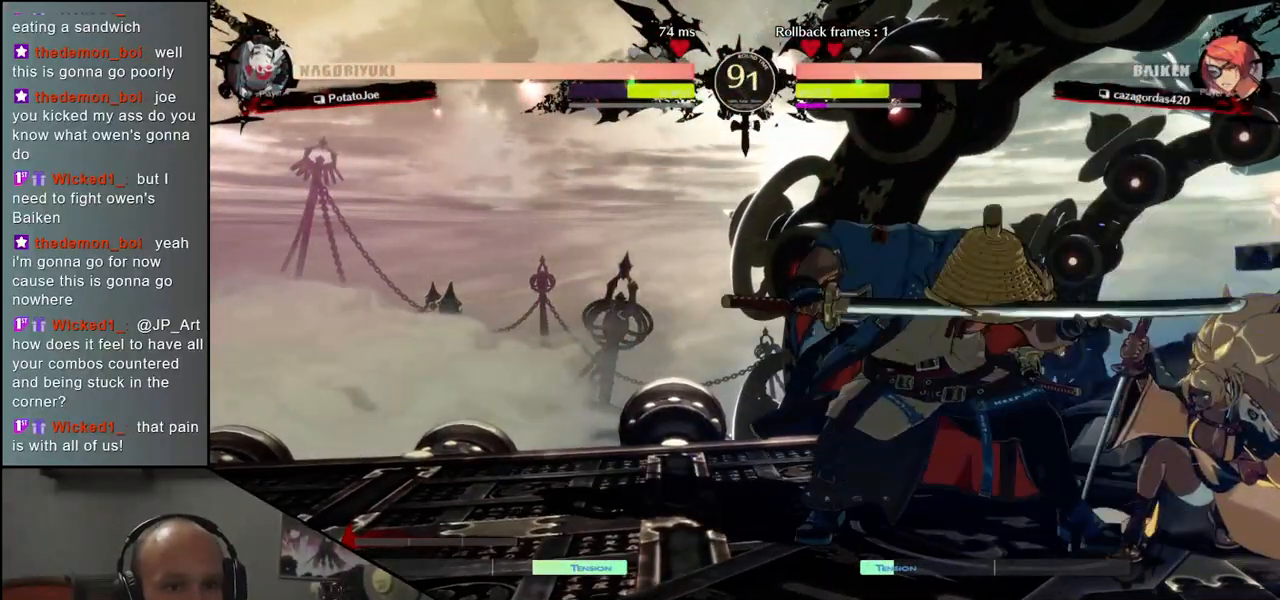
{"dt_ms": 500, "buttons": [], "left_stick": "center", "events": [[50, "R1", "up"], [167, "R1", "down"], [250, "R1", "up"], [383, "R1", "down"], [450, "R1", "up"]]}
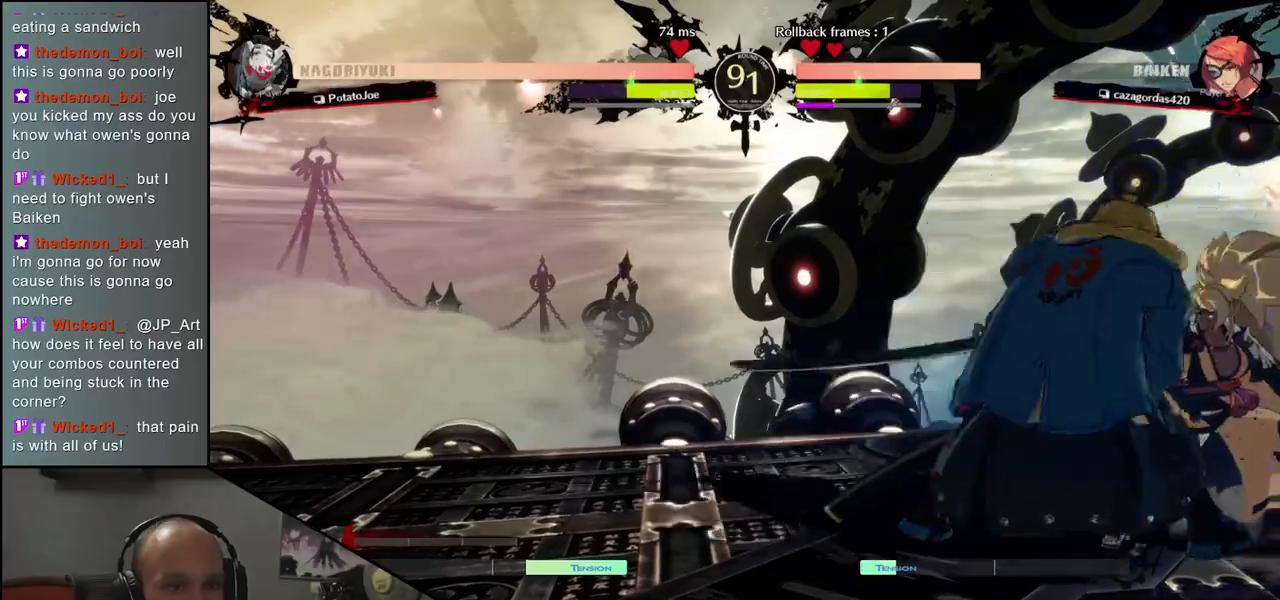
{"dt_ms": 500, "buttons": [], "left_stick": "center", "events": [[117, "SQUARE", "down"], [183, "SQUARE", "up"], [283, "SQUARE", "down"], [333, "SQUARE", "up"], [417, "SQUARE", "down"], [467, "SQUARE", "up"]]}
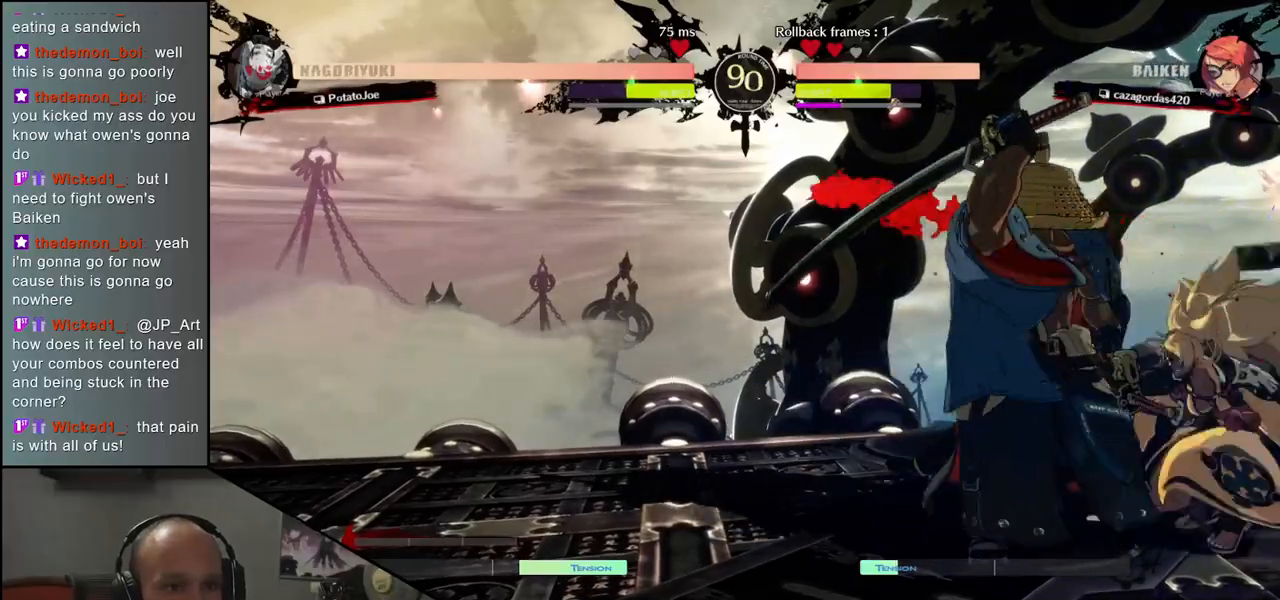
{"dt_ms": 500, "buttons": [], "left_stick": "center", "events": [[33, "SQUARE", "down"], [83, "SQUARE", "up"], [167, "SQUARE", "down"], [233, "SQUARE", "up"], [283, "SQUARE", "down"], [383, "SQUARE", "up"]]}
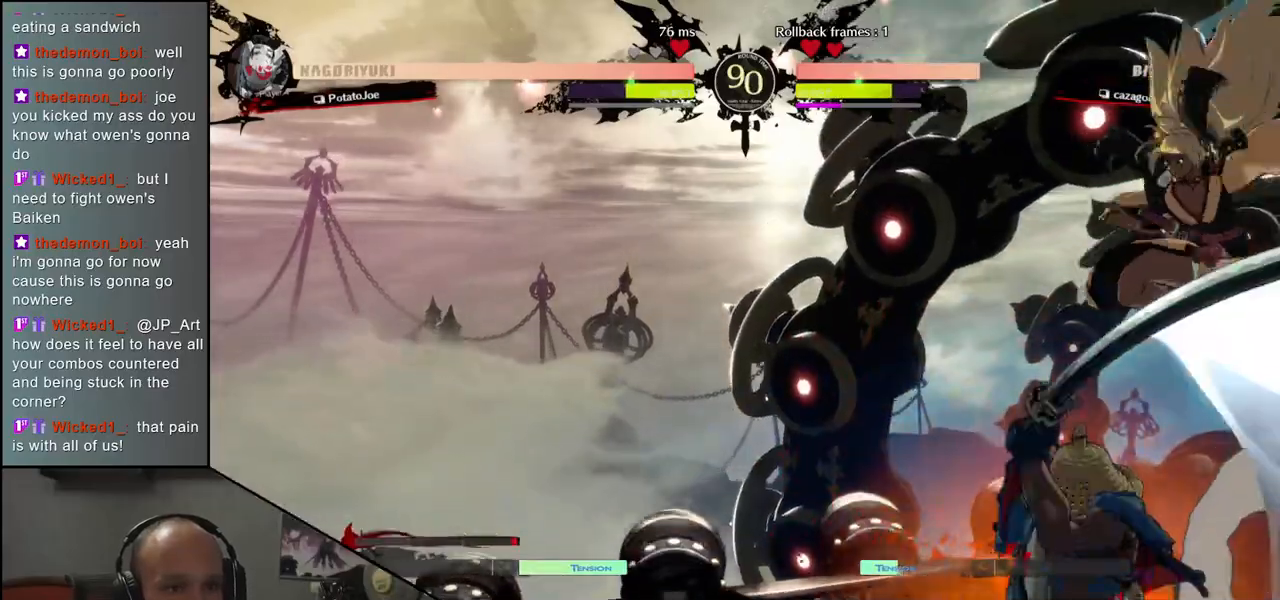
{"dt_ms": 1000, "buttons": [], "left_stick": "down-left"}
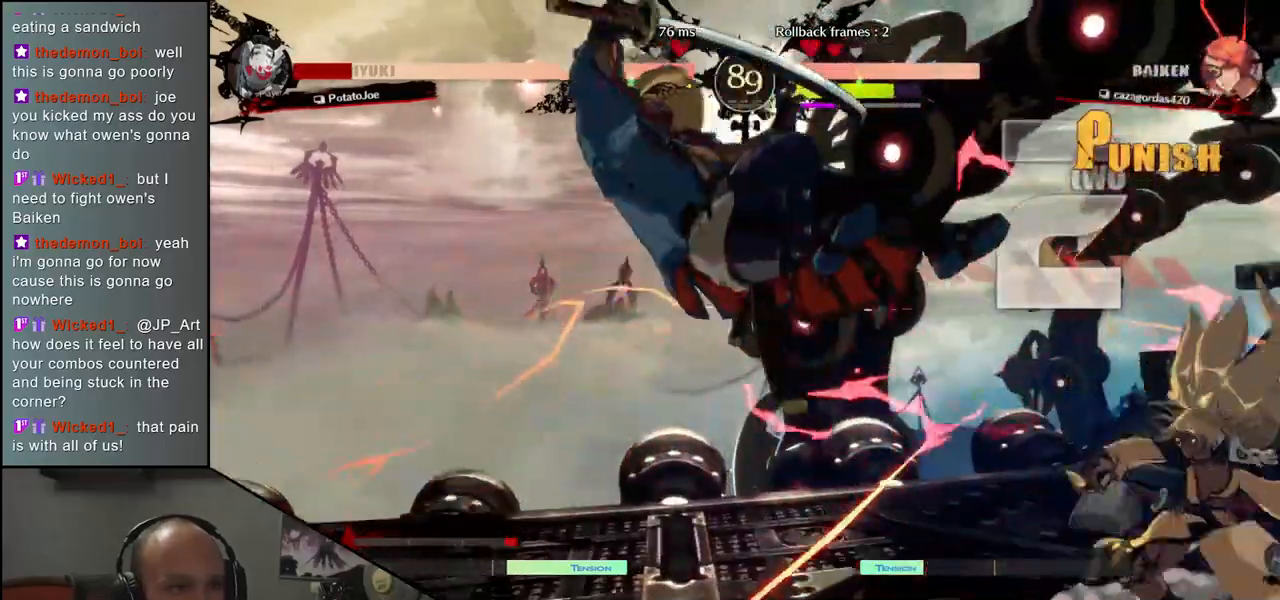
{"dt_ms": 500, "buttons": [], "left_stick": "left", "events": [[83, "left_stick", "left"]]}
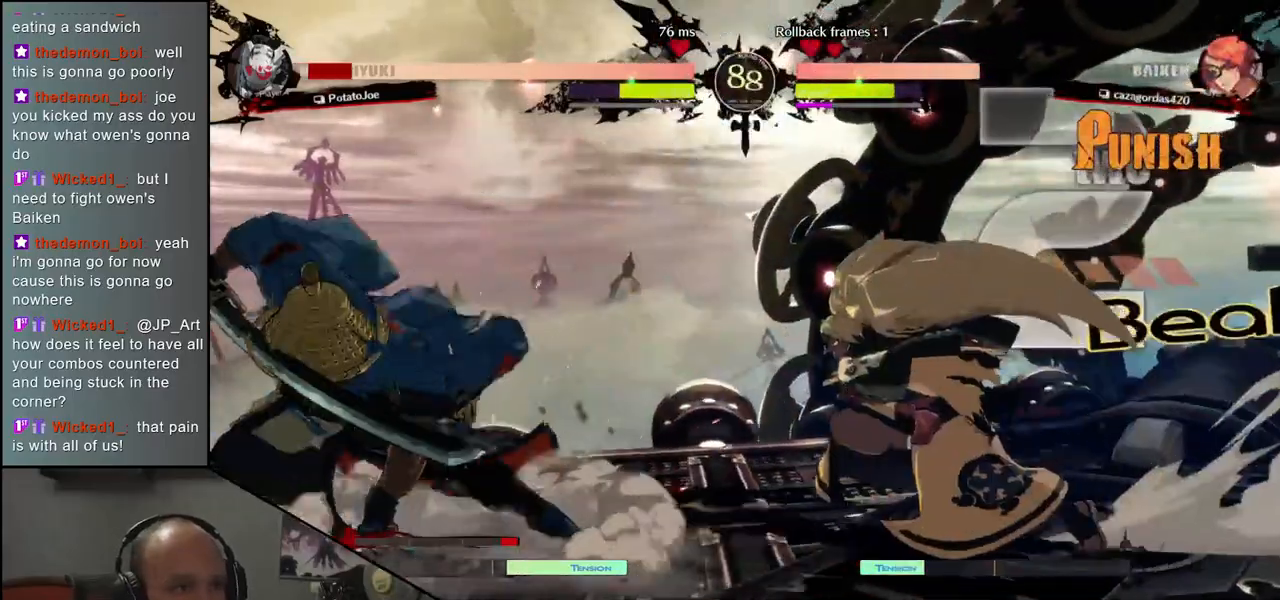
{"dt_ms": 500, "buttons": ["SQUARE"], "left_stick": "right", "events": [[250, "left_stick", "right"], [267, "SQUARE", "down"]]}
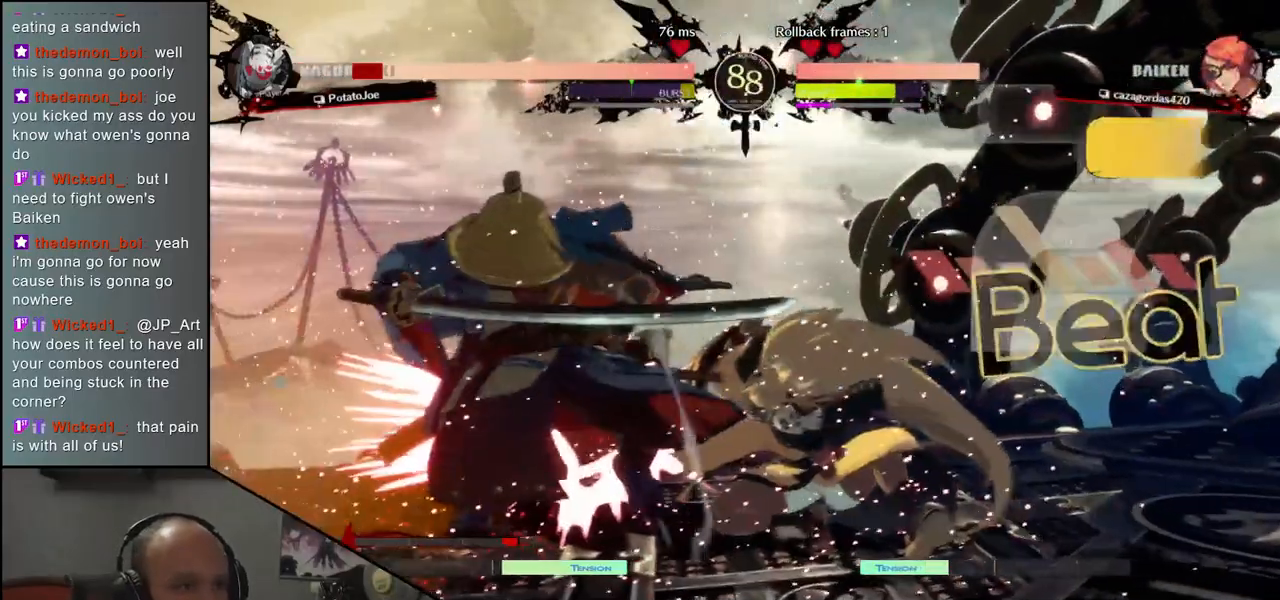
{"dt_ms": 500, "buttons": [], "left_stick": "left", "events": [[67, "SQUARE", "up"], [150, "left_stick", "left"]]}
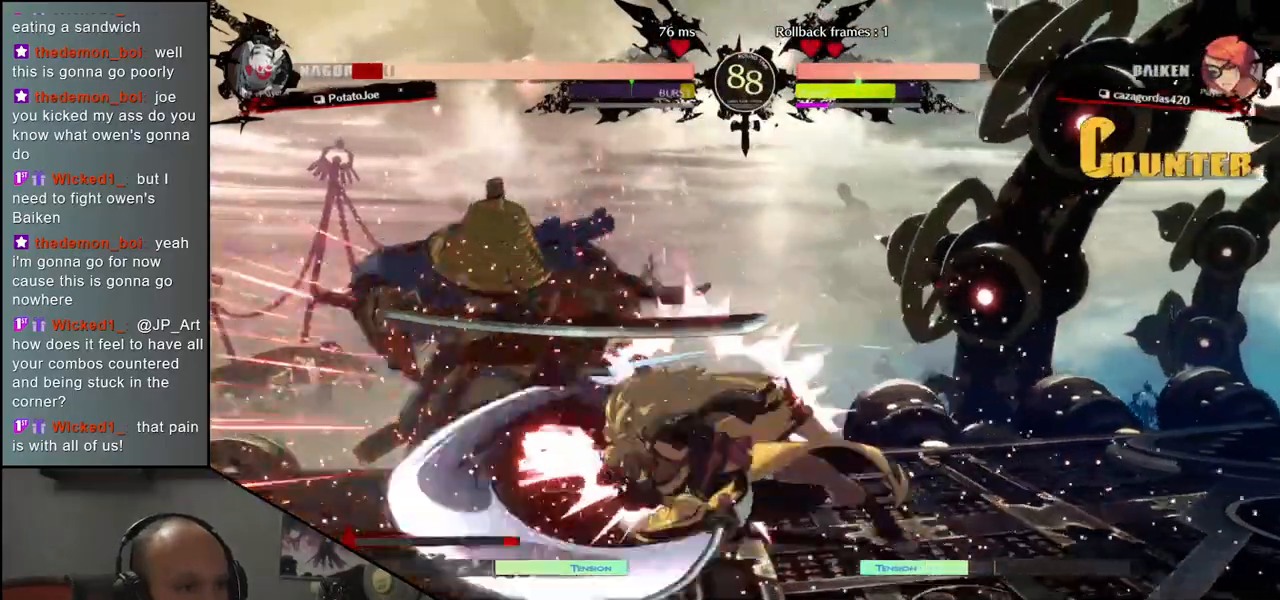
{"dt_ms": 500, "buttons": [], "left_stick": "left", "events": []}
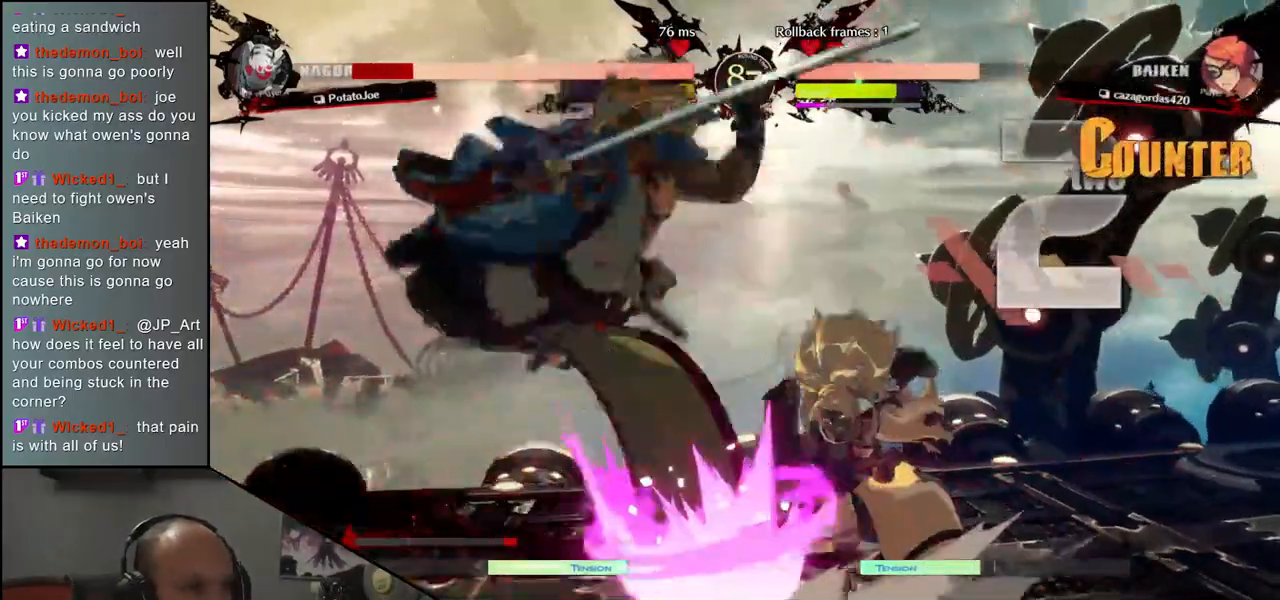
{"dt_ms": 500, "buttons": [], "left_stick": "left", "events": []}